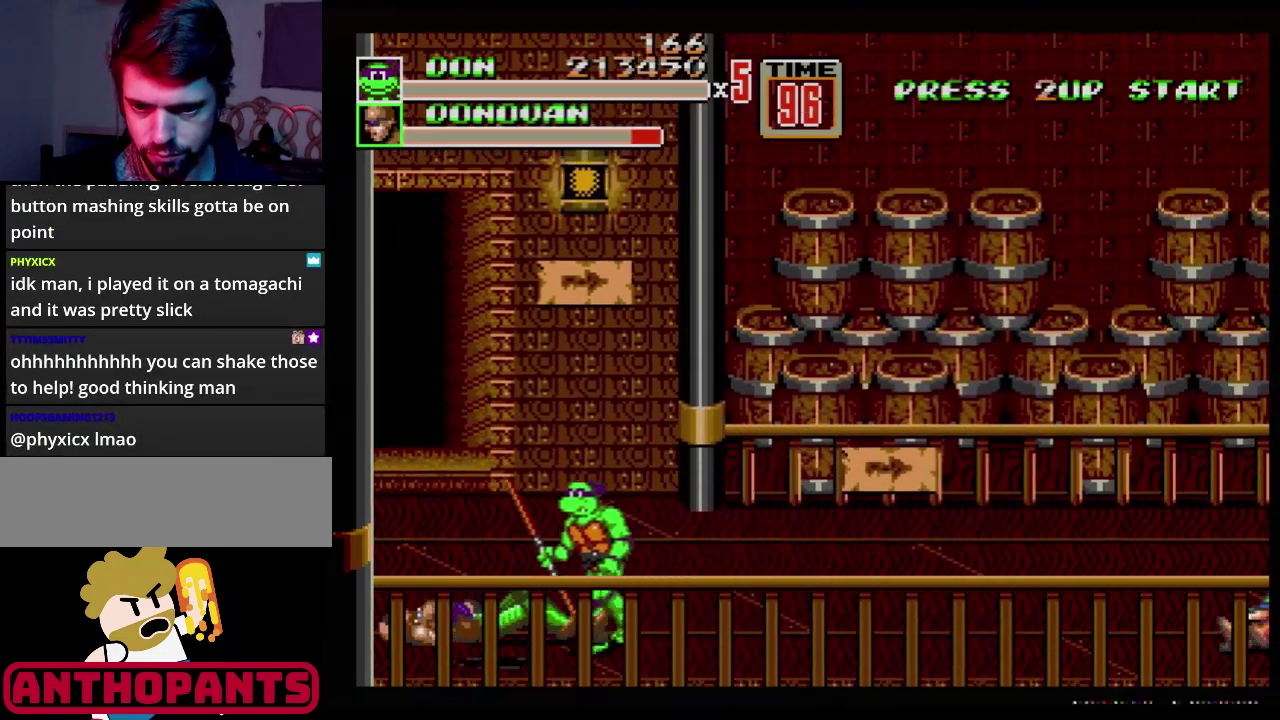
Gameplay with a controller (Xbox layout); each line is a JSON object with the inputs held at the frame after it. "events" lists button and stick changes between this image and that frame as [ms after this image, input, new state], when the widget could be followed in between. Not read: L1 L2 L3 R1 R2 R3.
{"buttons": [], "events": [[34, "DPAD_UP", "down"], [84, "DPAD_UP", "up"], [301, "DPAD_LEFT", "up"]]}
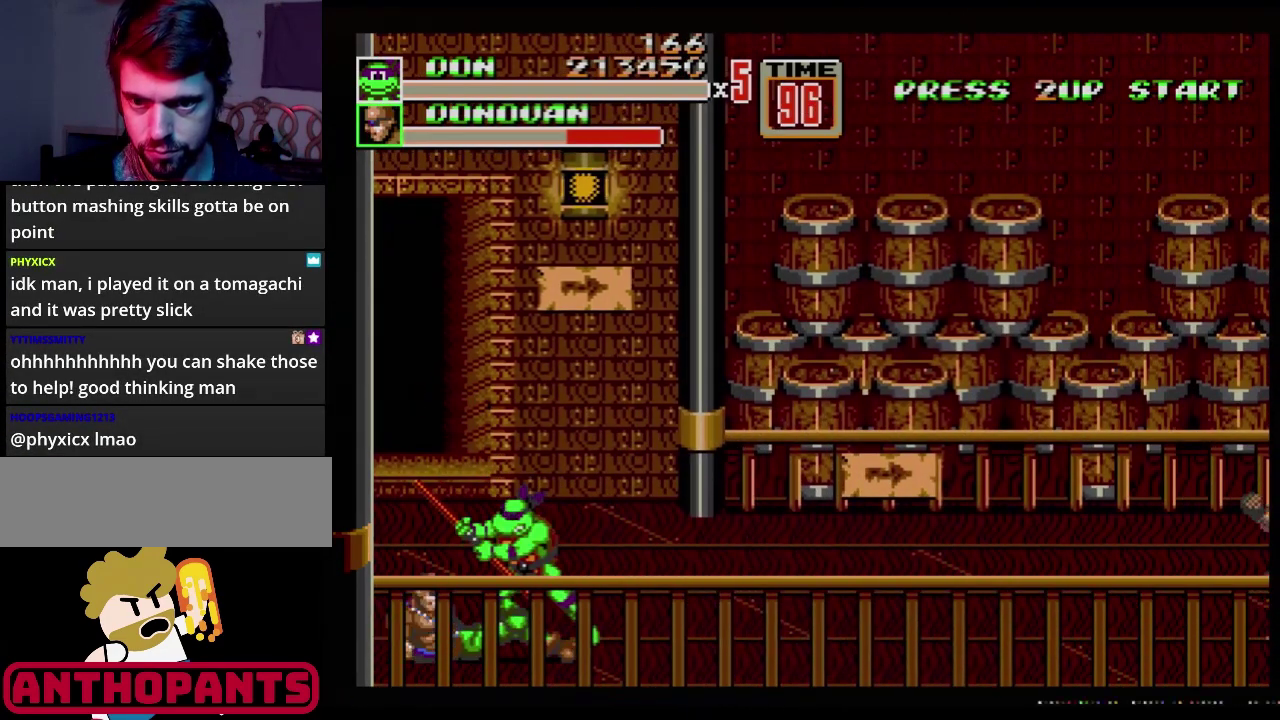
{"buttons": ["B", "DPAD_LEFT"], "events": [[133, "DPAD_LEFT", "down"], [367, "B", "down"]]}
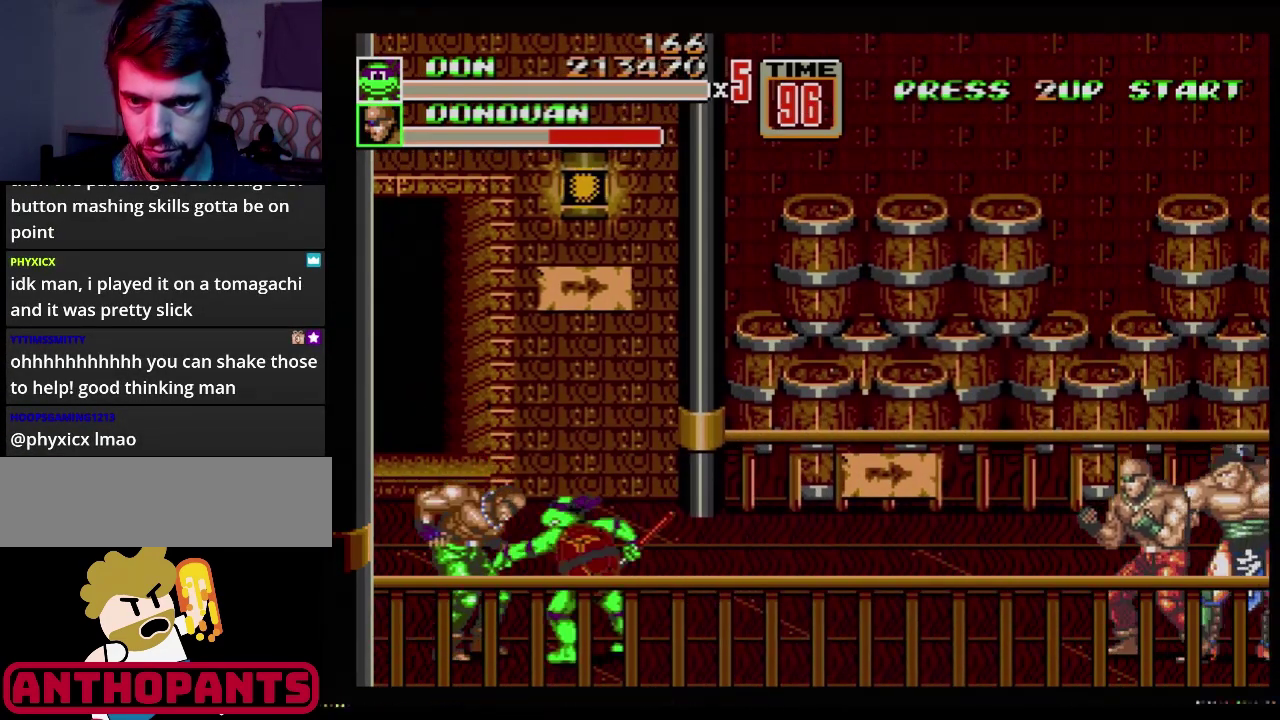
{"buttons": ["DPAD_RIGHT"], "events": [[50, "B", "up"], [167, "B", "down"], [334, "DPAD_LEFT", "up"], [367, "B", "up"], [401, "DPAD_RIGHT", "down"]]}
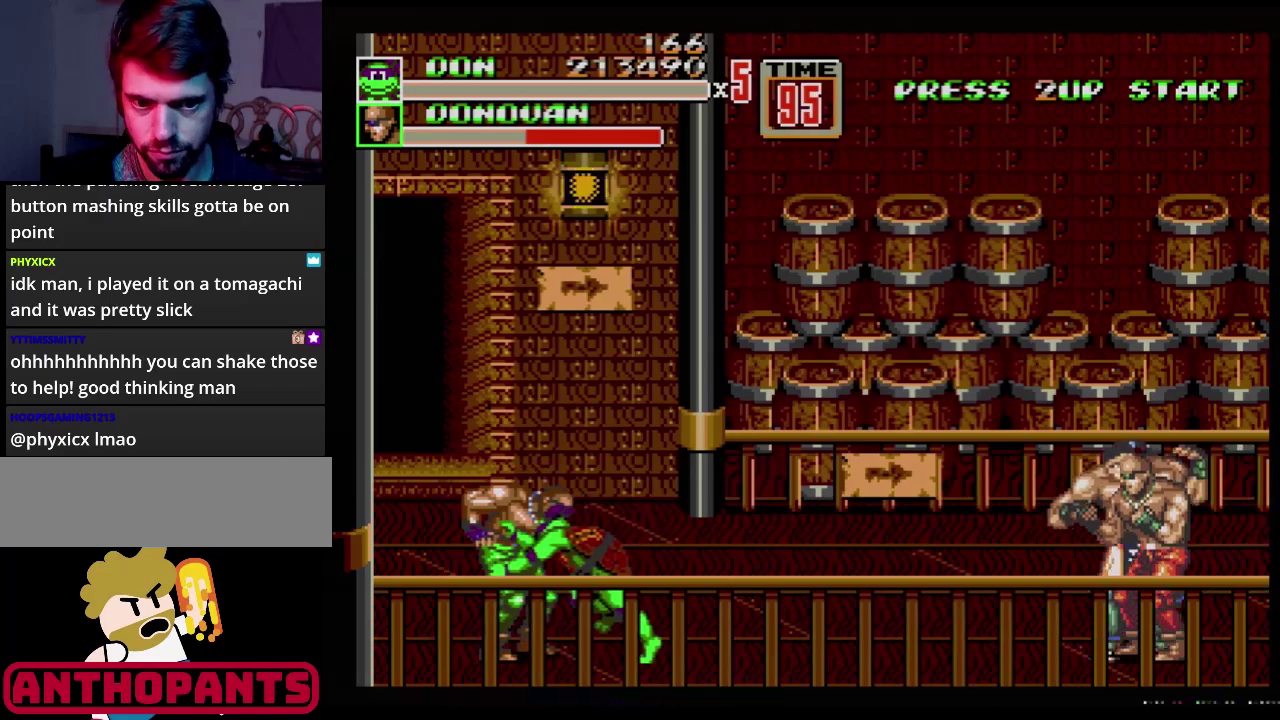
{"buttons": [], "events": [[33, "B", "down"], [117, "B", "up"], [167, "B", "down"], [300, "DPAD_RIGHT", "up"], [450, "B", "up"]]}
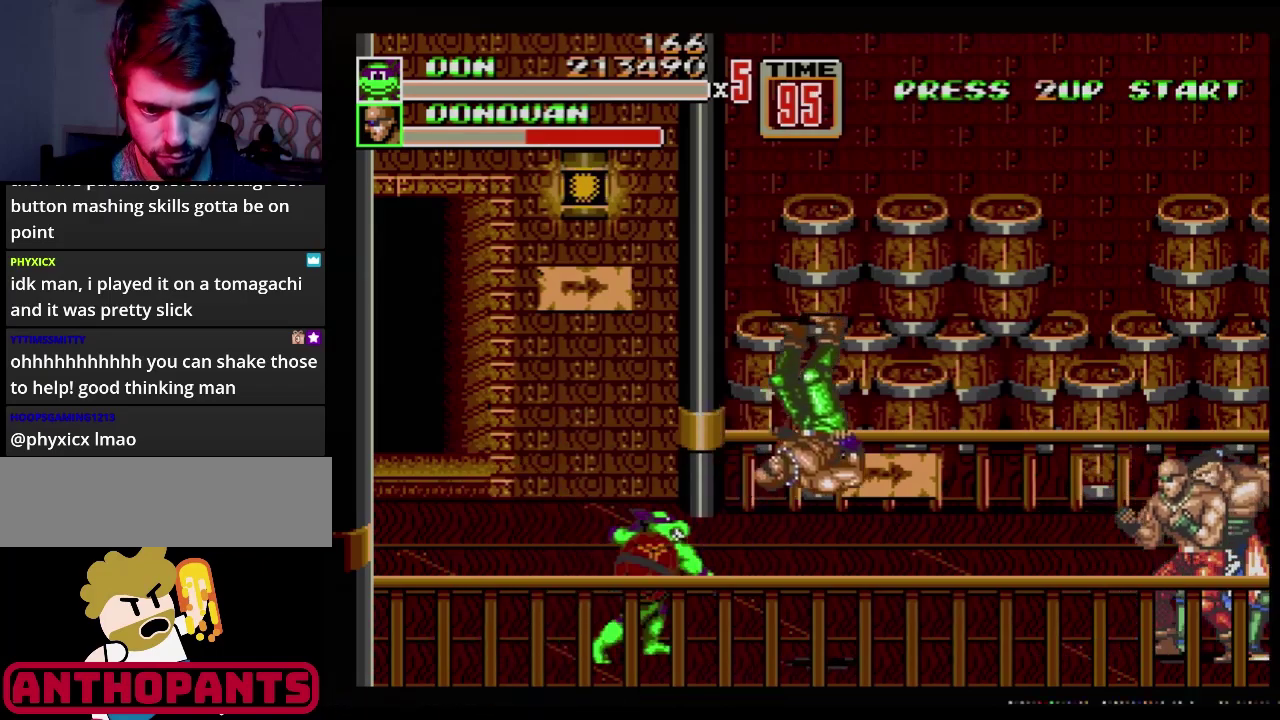
{"buttons": ["DPAD_LEFT"], "events": [[351, "DPAD_LEFT", "down"], [401, "DPAD_LEFT", "up"], [467, "DPAD_LEFT", "down"]]}
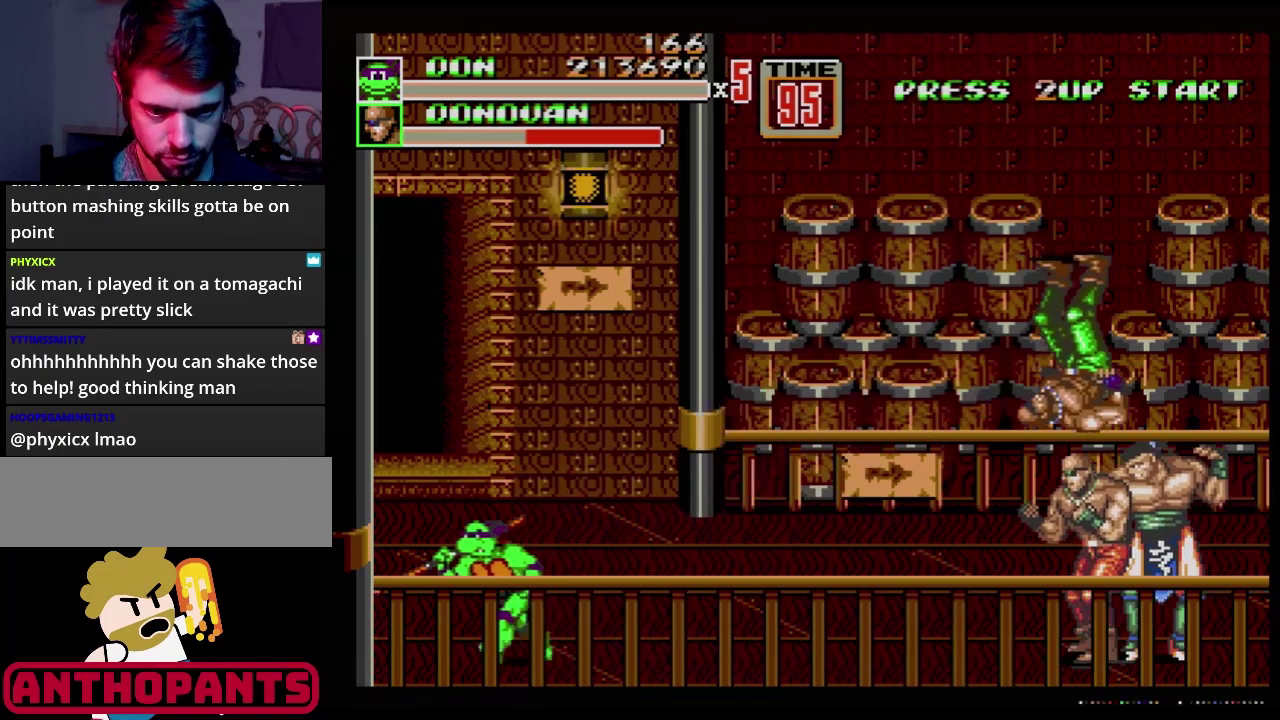
{"buttons": [], "events": [[167, "DPAD_LEFT", "up"], [200, "DPAD_RIGHT", "down"], [200, "DPAD_UP", "down"], [267, "DPAD_UP", "up"], [283, "DPAD_RIGHT", "up"]]}
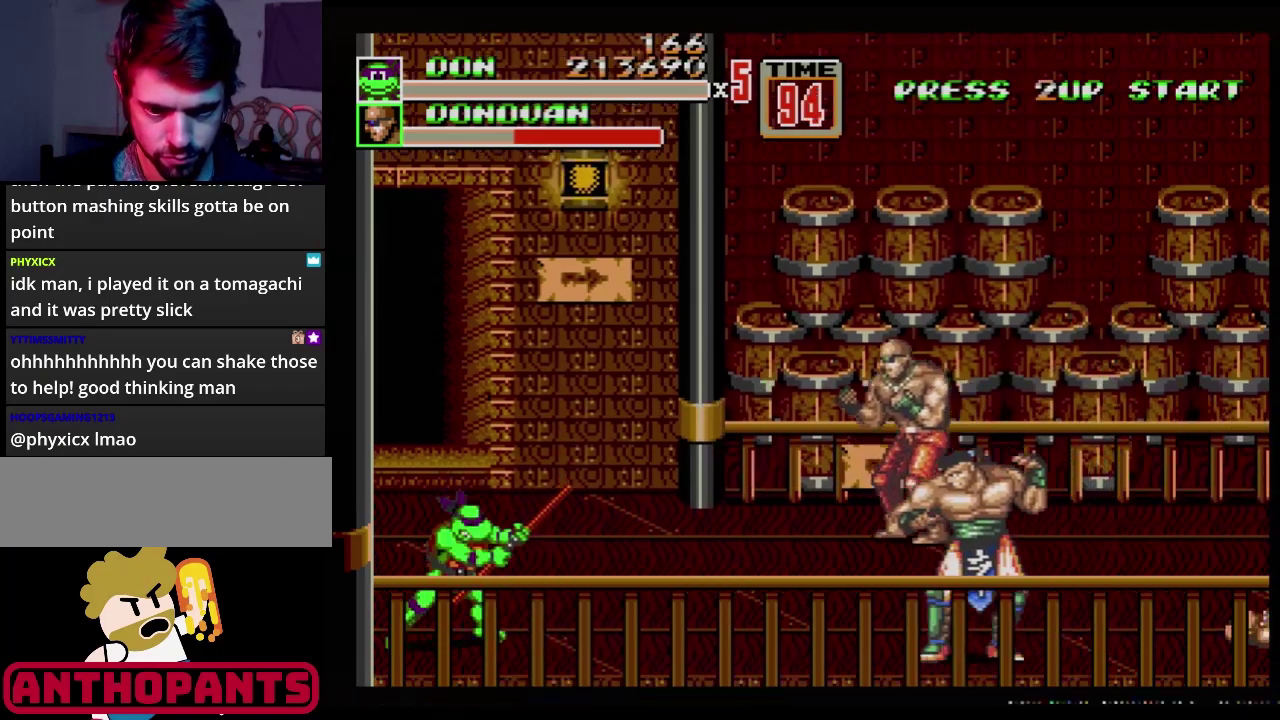
{"buttons": ["DPAD_UP", "DPAD_LEFT"], "events": [[401, "DPAD_UP", "down"], [434, "DPAD_LEFT", "down"]]}
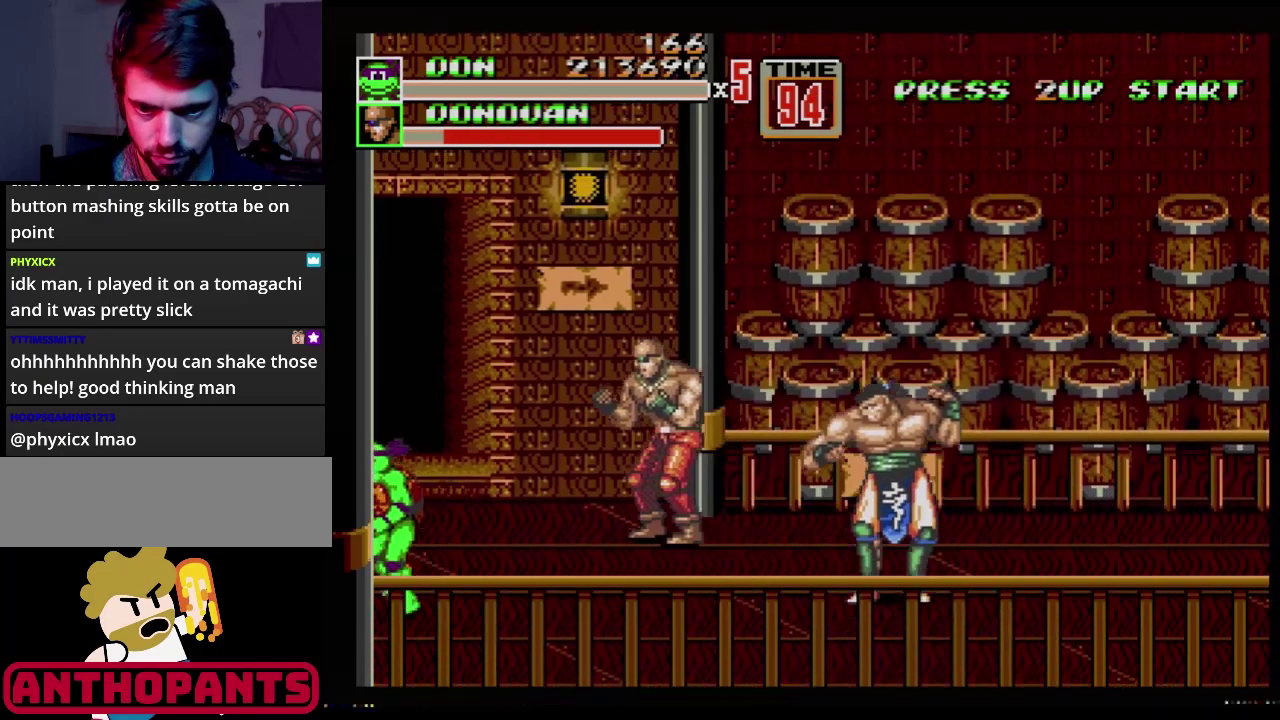
{"buttons": ["DPAD_UP", "DPAD_RIGHT"], "events": [[83, "DPAD_LEFT", "up"], [100, "DPAD_RIGHT", "down"], [317, "DPAD_RIGHT", "up"], [434, "DPAD_RIGHT", "down"]]}
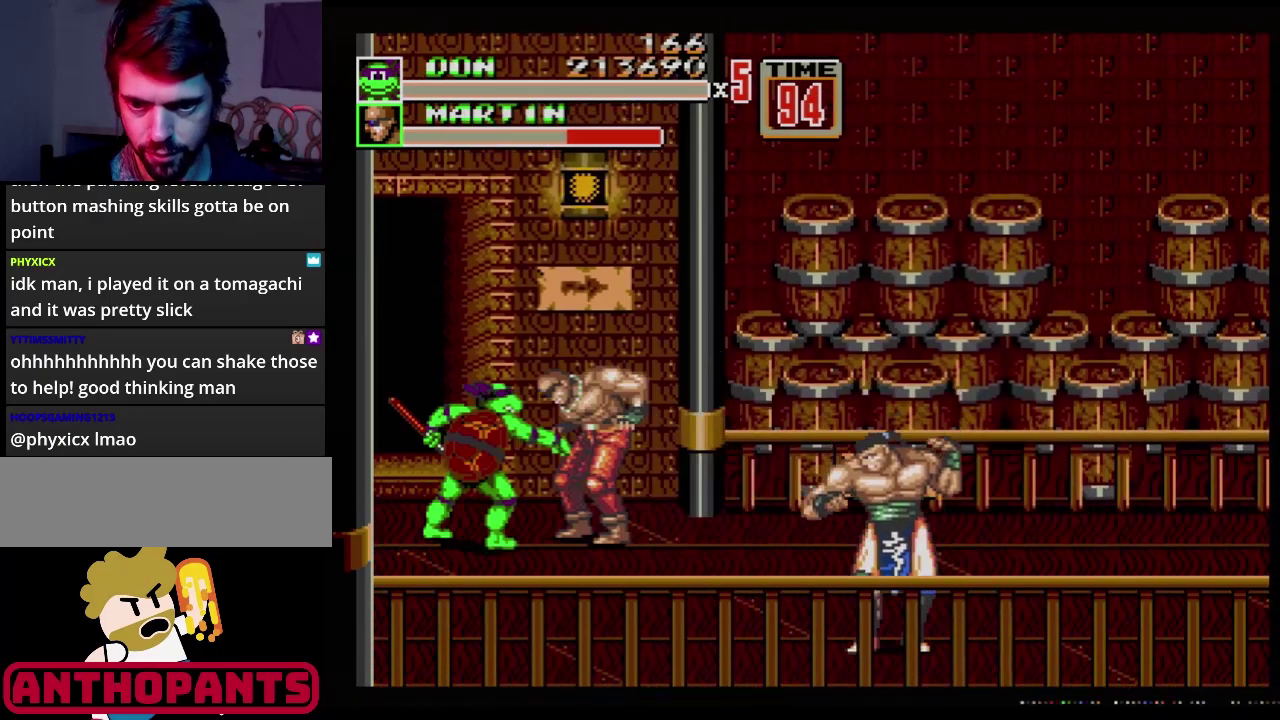
{"buttons": ["DPAD_RIGHT"], "events": [[34, "DPAD_UP", "up"], [267, "B", "down"], [417, "B", "up"]]}
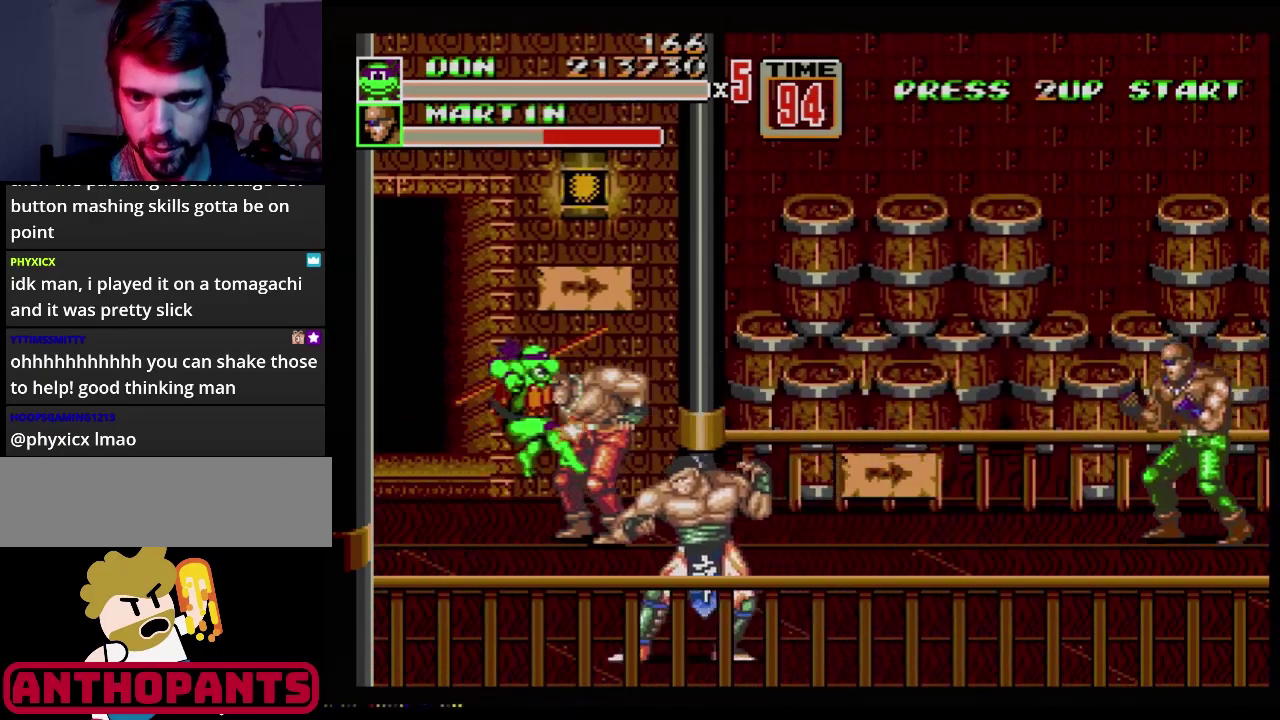
{"buttons": ["DPAD_LEFT"], "events": [[50, "B", "down"], [233, "DPAD_RIGHT", "up"], [267, "B", "up"], [500, "DPAD_LEFT", "down"]]}
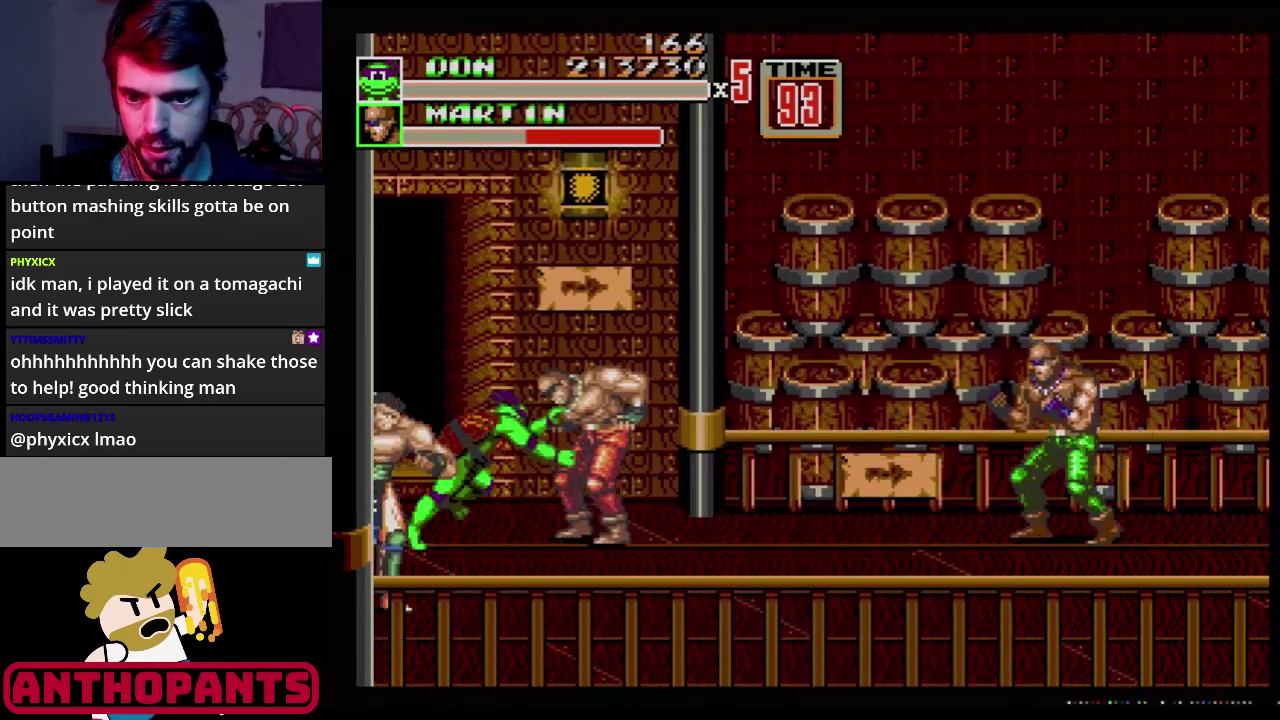
{"buttons": ["B", "DPAD_DOWN", "DPAD_LEFT"], "events": [[134, "DPAD_DOWN", "down"], [150, "B", "down"]]}
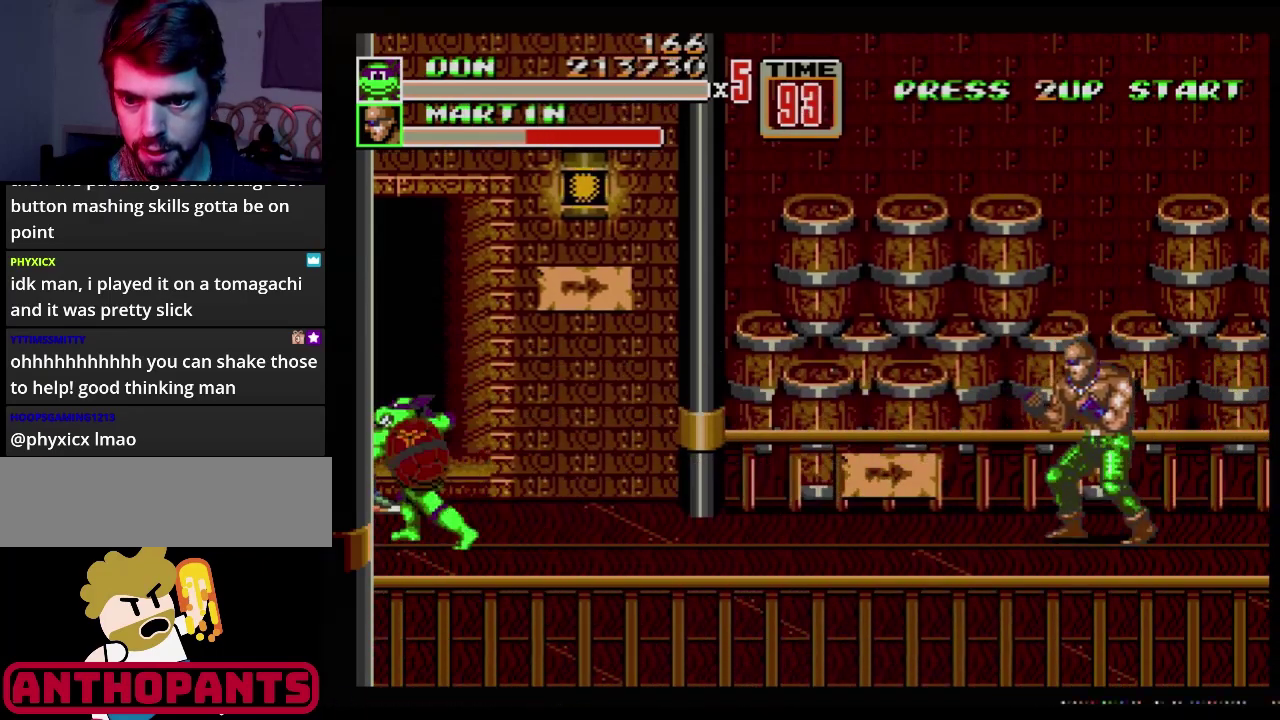
{"buttons": ["DPAD_RIGHT"], "events": [[66, "DPAD_DOWN", "up"], [133, "DPAD_LEFT", "up"], [267, "B", "up"], [450, "DPAD_RIGHT", "down"]]}
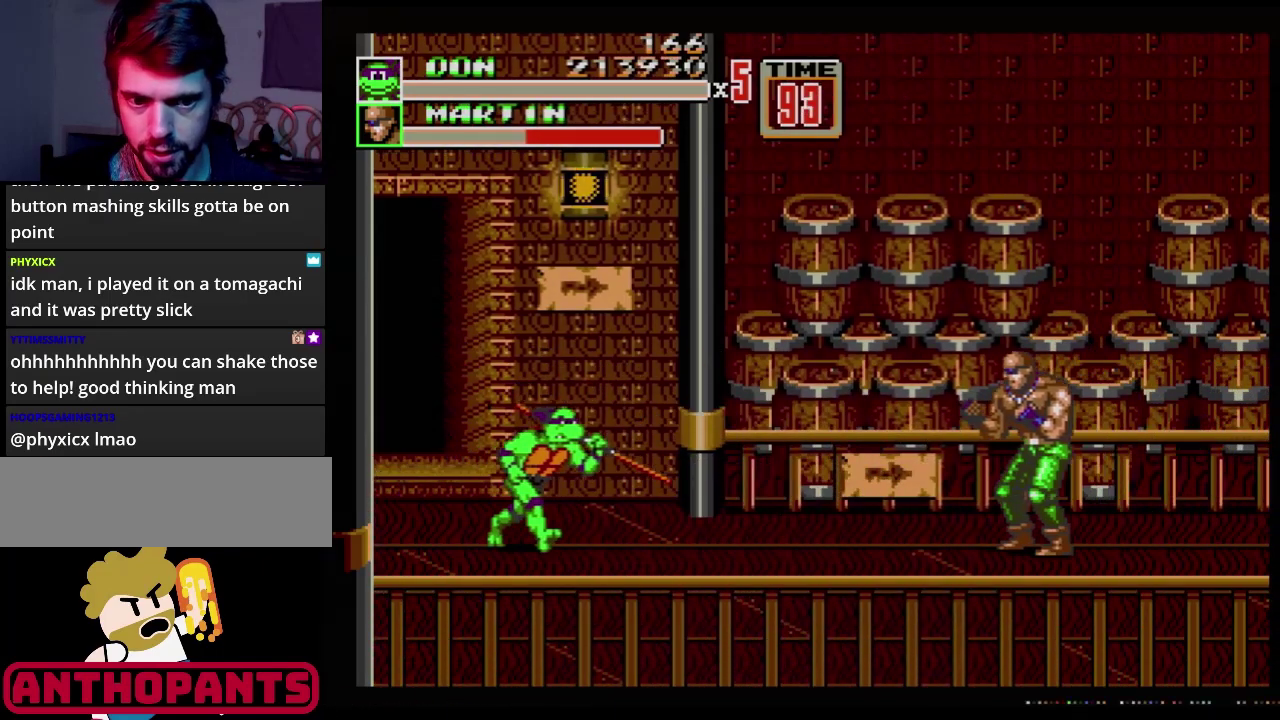
{"buttons": ["B"], "events": [[267, "DPAD_RIGHT", "up"], [401, "B", "down"]]}
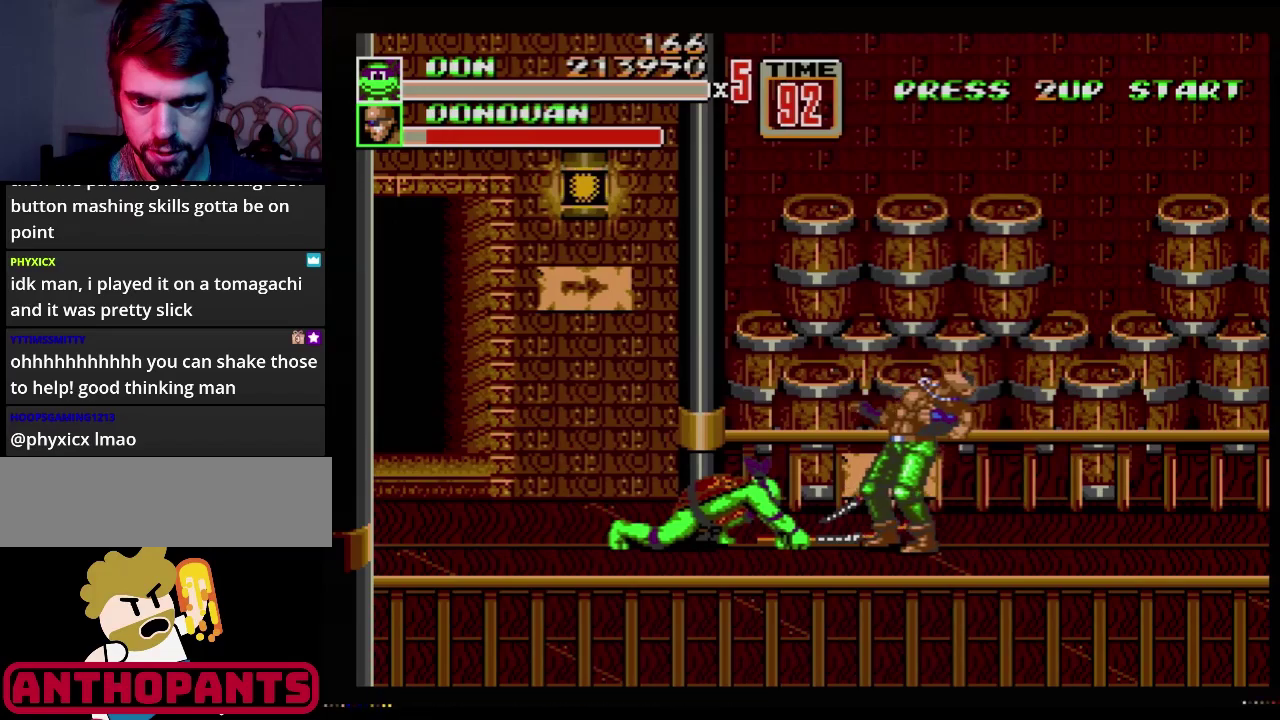
{"buttons": ["B"], "events": [[33, "B", "up"], [317, "B", "down"]]}
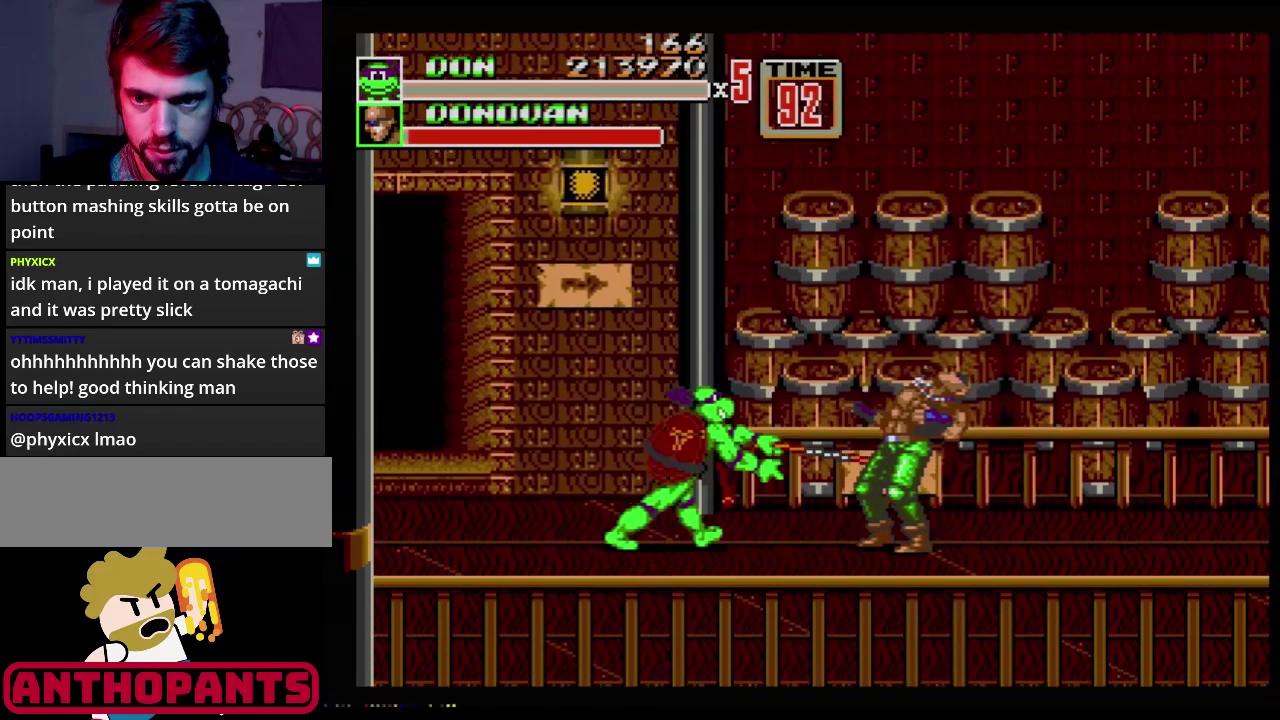
{"buttons": [], "events": [[50, "B", "up"]]}
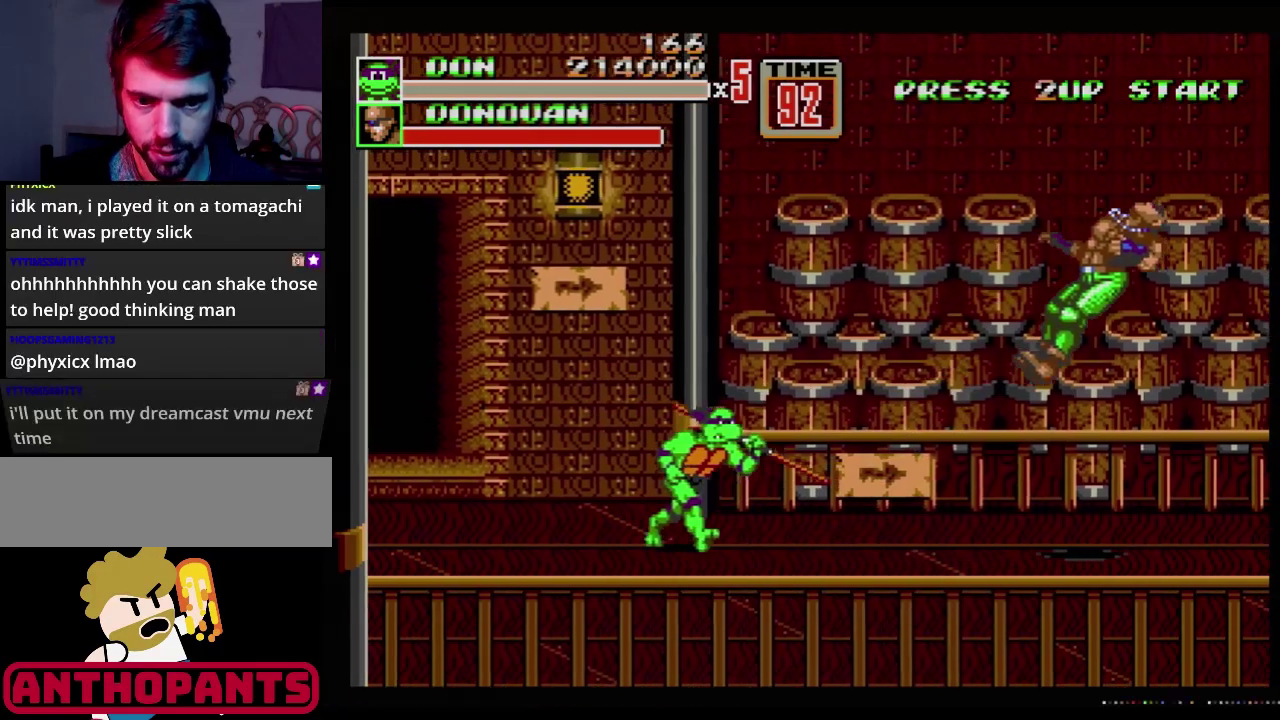
{"buttons": ["DPAD_RIGHT"], "events": [[33, "DPAD_RIGHT", "down"], [250, "DPAD_DOWN", "down"], [484, "DPAD_DOWN", "up"]]}
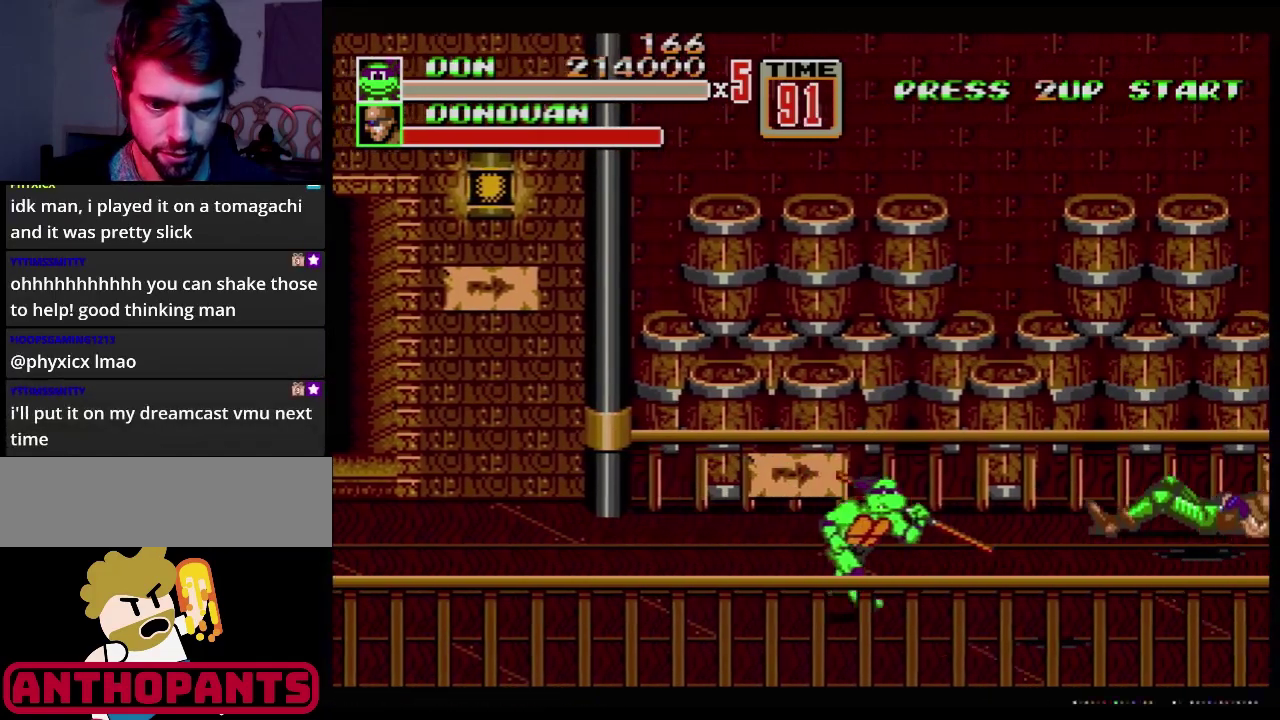
{"buttons": [], "events": [[317, "DPAD_RIGHT", "up"]]}
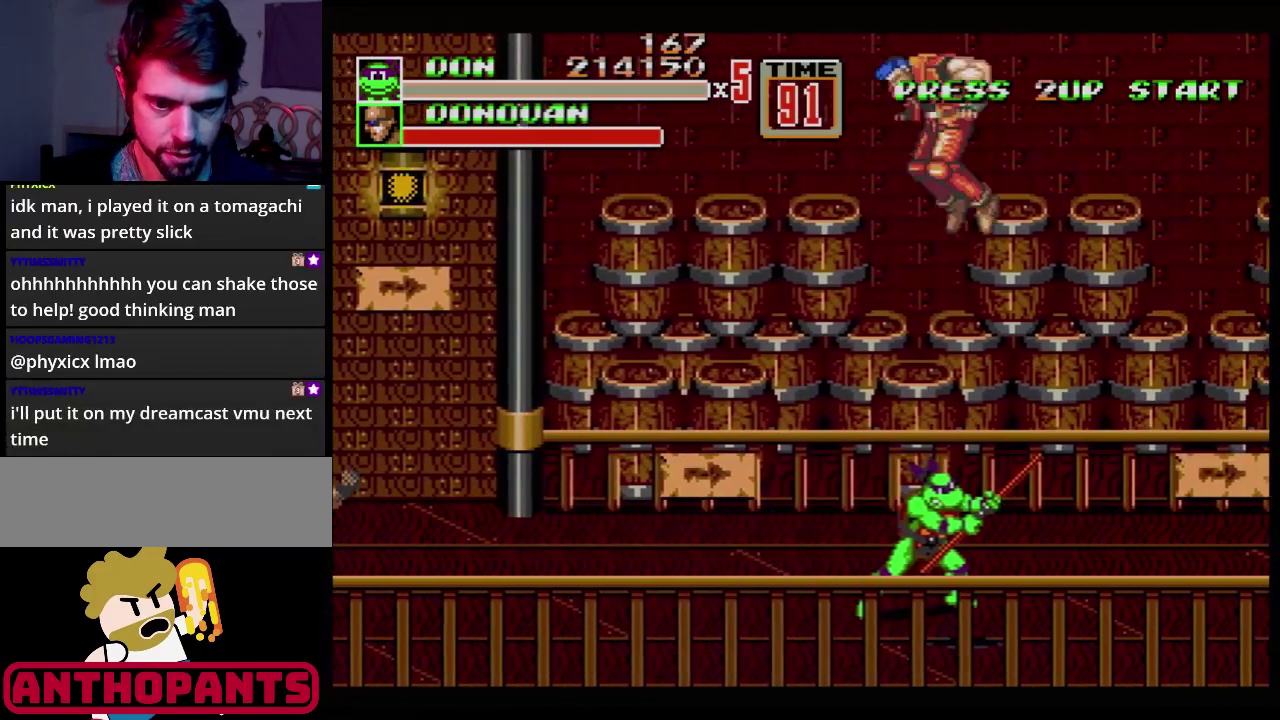
{"buttons": ["B", "DPAD_RIGHT"], "events": [[267, "DPAD_RIGHT", "down"], [283, "DPAD_DOWN", "down"], [350, "DPAD_DOWN", "up"], [367, "B", "down"]]}
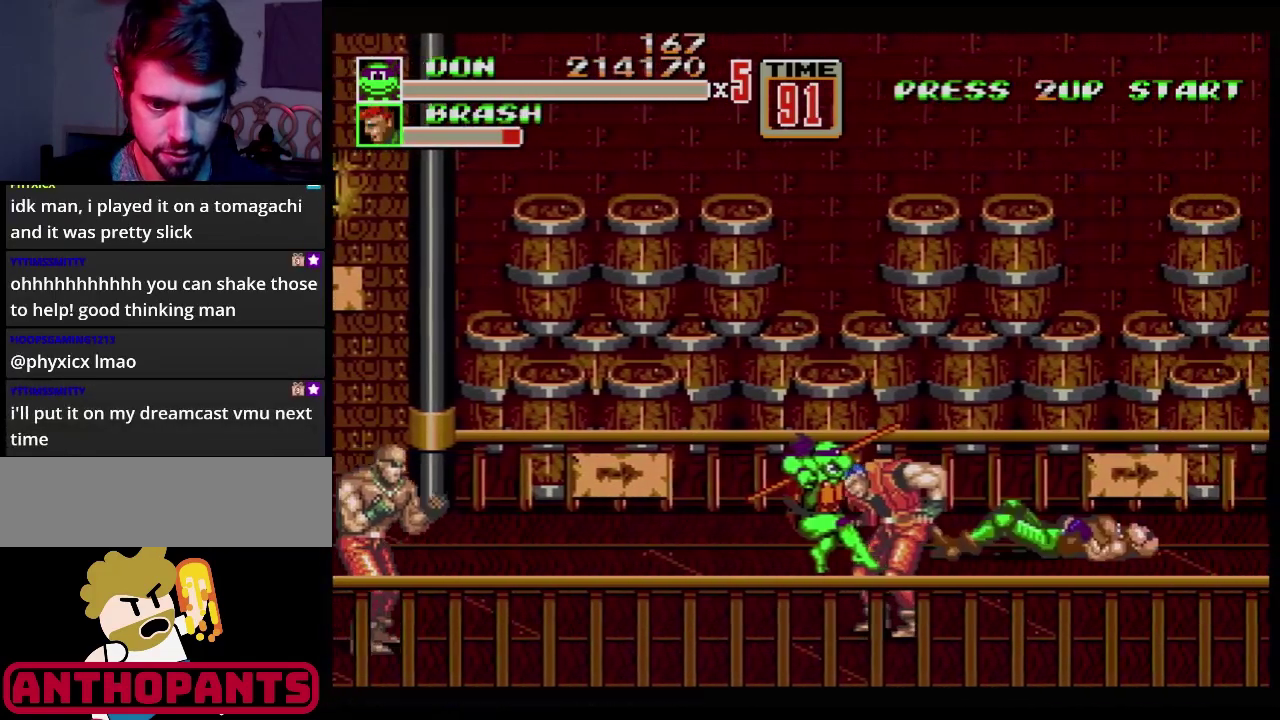
{"buttons": ["DPAD_LEFT"], "events": [[50, "B", "up"], [150, "B", "down"], [367, "B", "up"], [367, "DPAD_RIGHT", "up"], [401, "DPAD_LEFT", "down"]]}
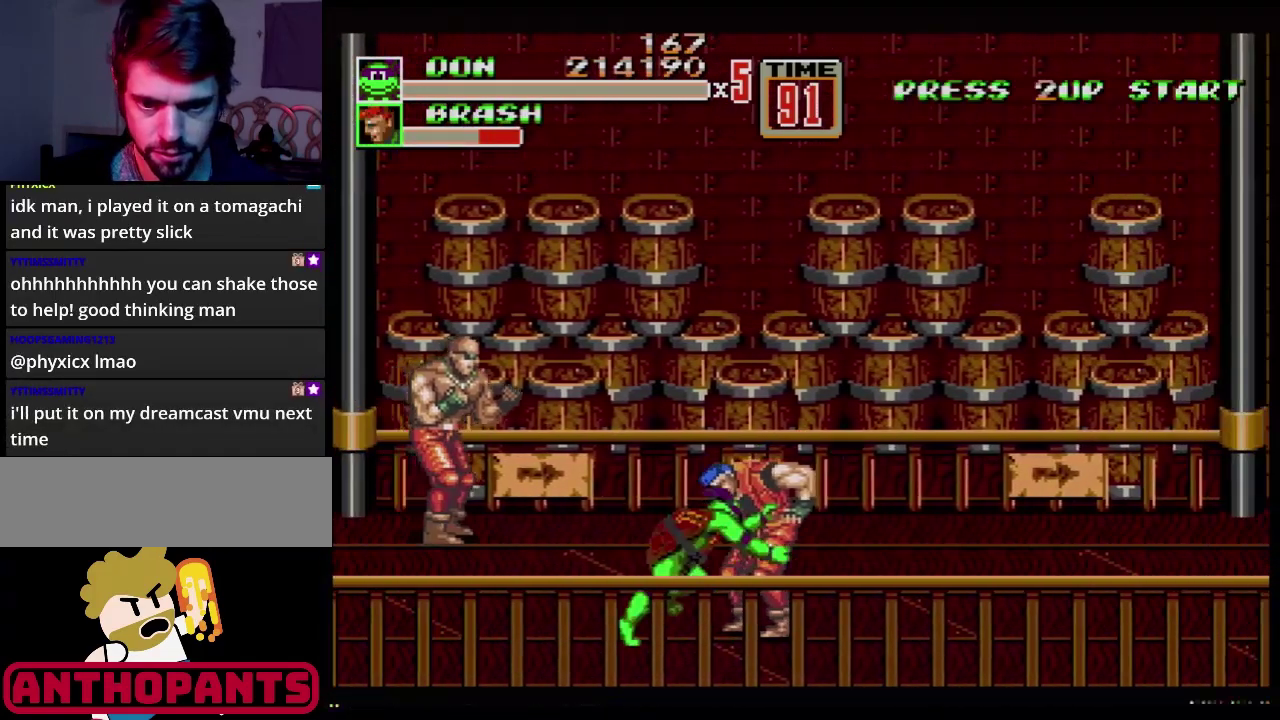
{"buttons": ["B"], "events": [[16, "B", "down"], [367, "DPAD_LEFT", "up"]]}
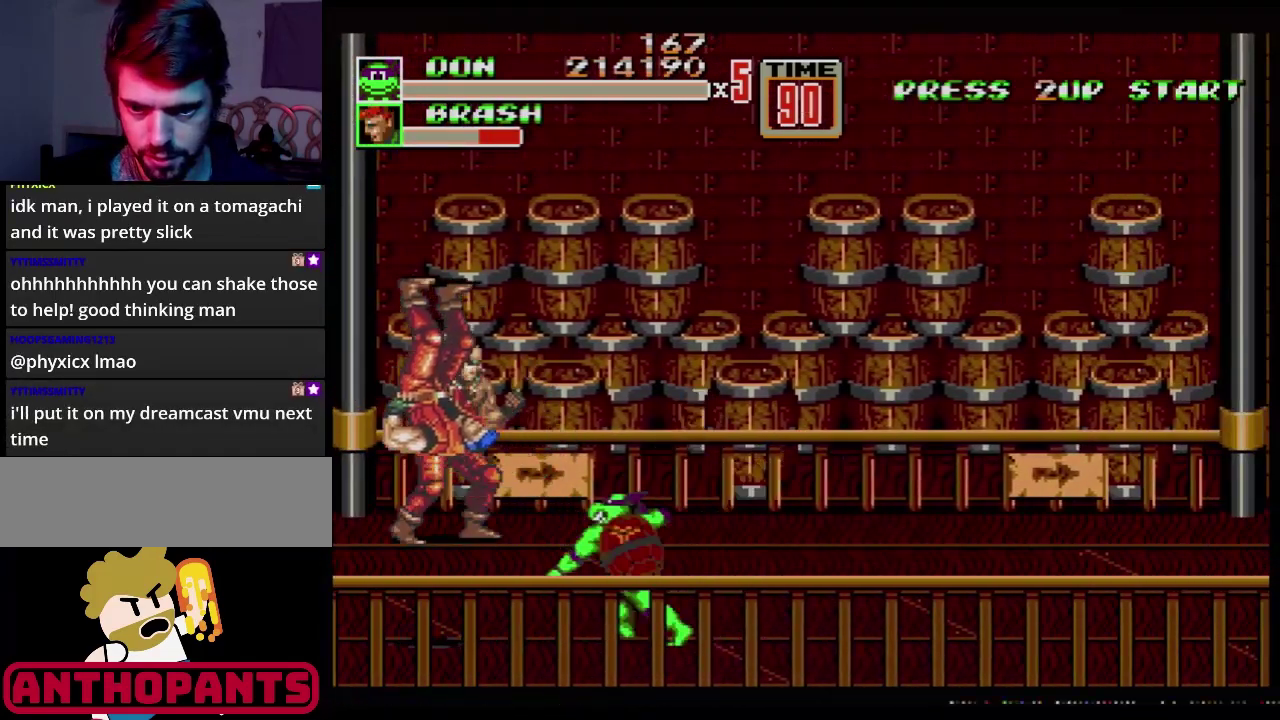
{"buttons": ["DPAD_RIGHT"], "events": [[67, "B", "up"], [301, "DPAD_RIGHT", "down"]]}
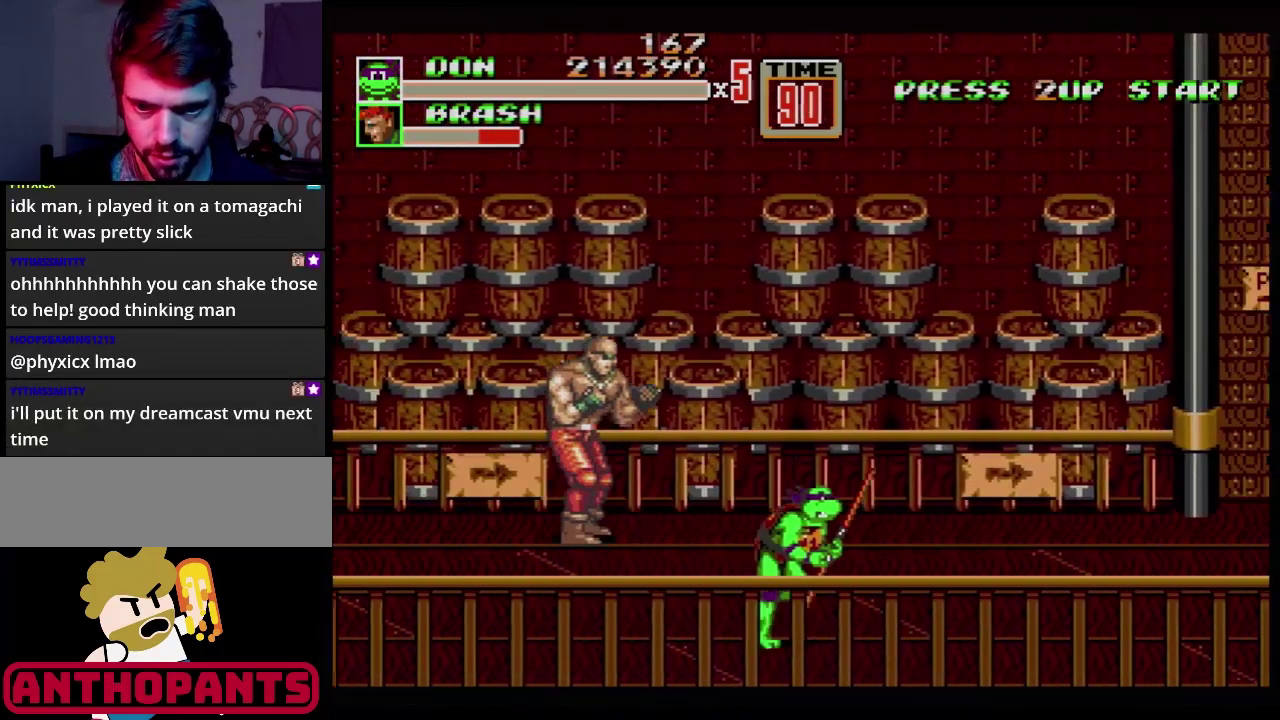
{"buttons": ["DPAD_UP"], "events": [[300, "DPAD_UP", "down"], [317, "DPAD_RIGHT", "up"], [333, "DPAD_LEFT", "down"], [467, "DPAD_LEFT", "up"]]}
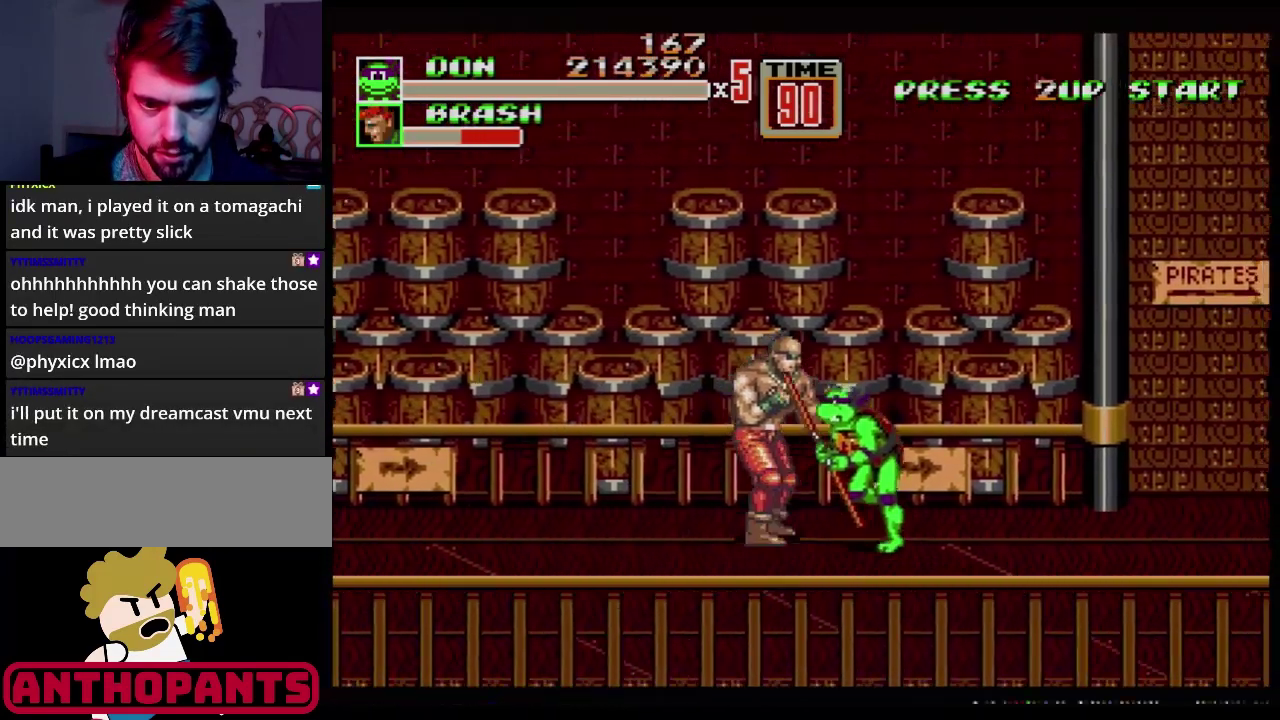
{"buttons": ["DPAD_LEFT"], "events": [[234, "DPAD_LEFT", "down"], [367, "DPAD_UP", "up"]]}
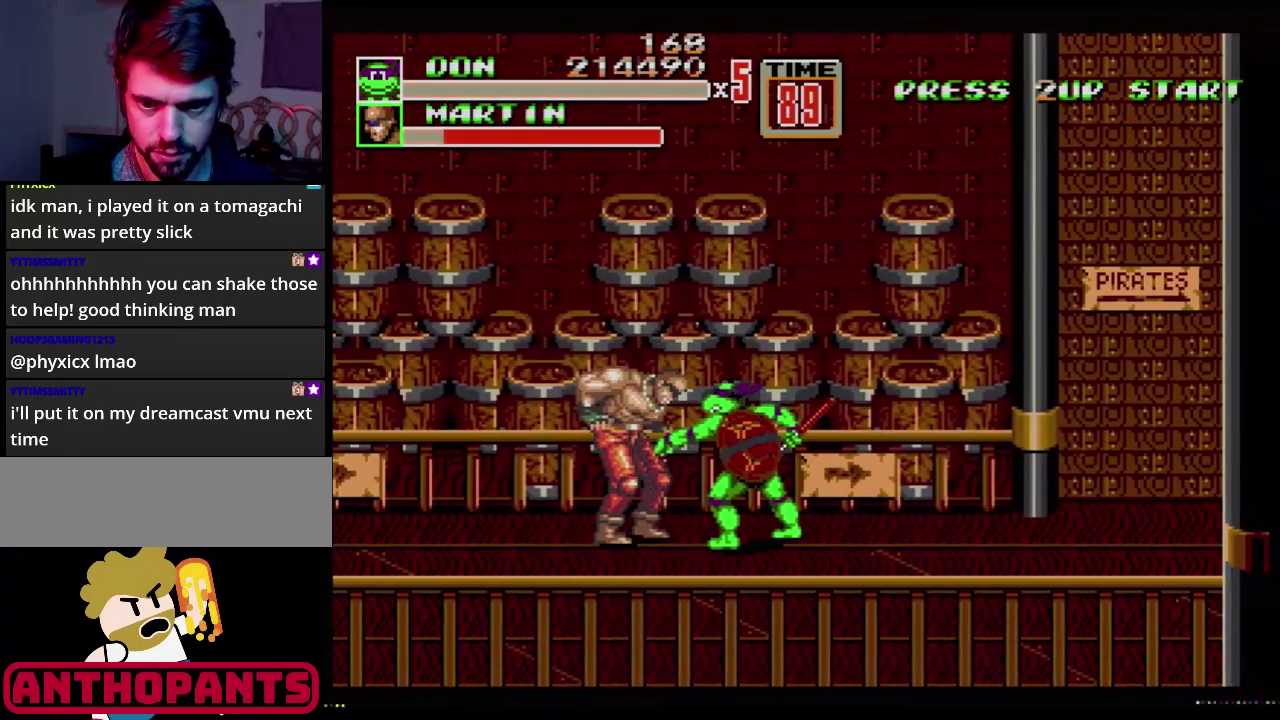
{"buttons": [], "events": [[250, "B", "down"], [467, "B", "up"], [500, "DPAD_LEFT", "up"]]}
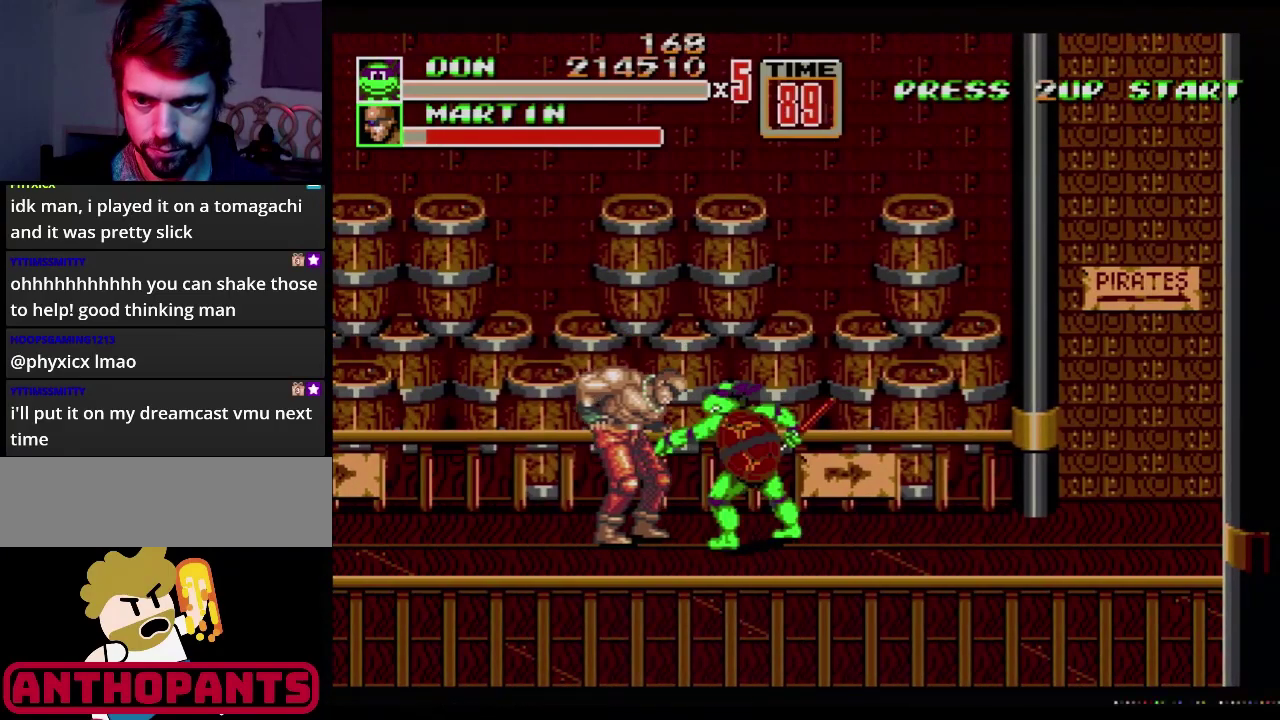
{"buttons": ["B", "DPAD_RIGHT"], "events": [[134, "DPAD_RIGHT", "down"], [167, "B", "down"], [217, "B", "up"], [267, "B", "down"]]}
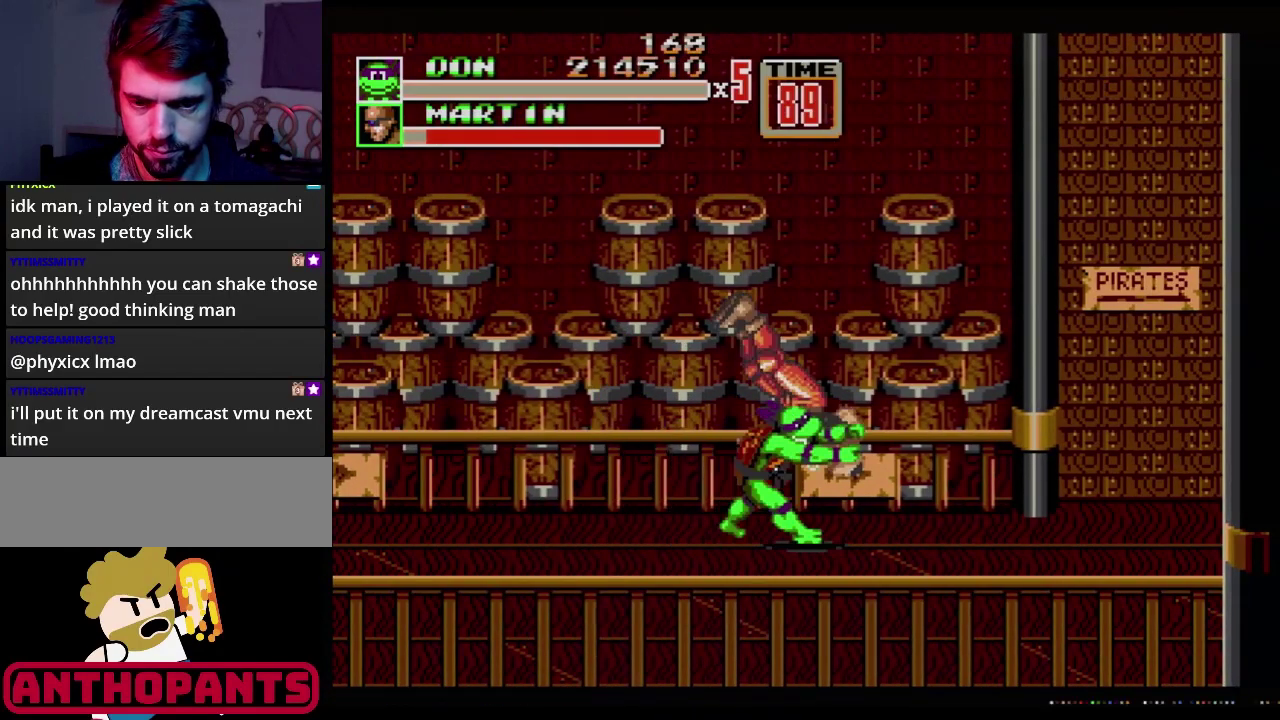
{"buttons": [], "events": [[33, "DPAD_RIGHT", "up"], [217, "B", "up"]]}
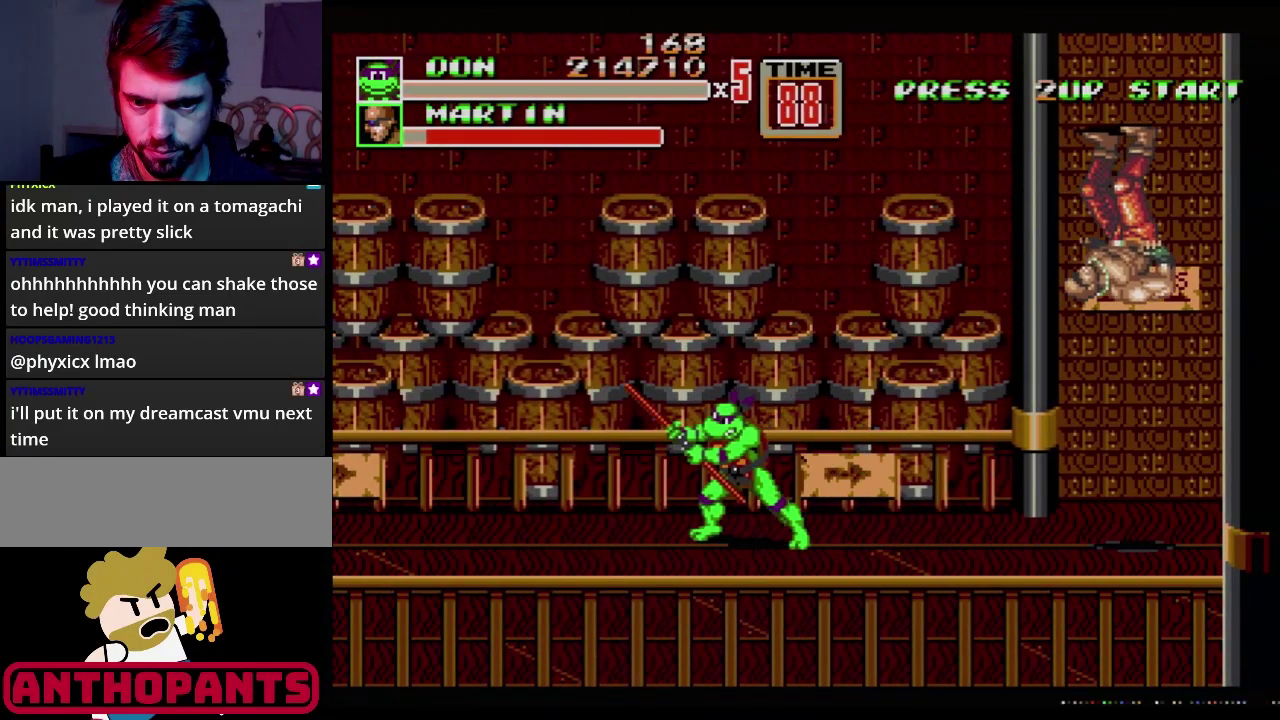
{"buttons": ["B", "DPAD_RIGHT"], "events": [[117, "DPAD_RIGHT", "down"], [217, "DPAD_DOWN", "down"], [351, "DPAD_DOWN", "up"], [484, "B", "down"]]}
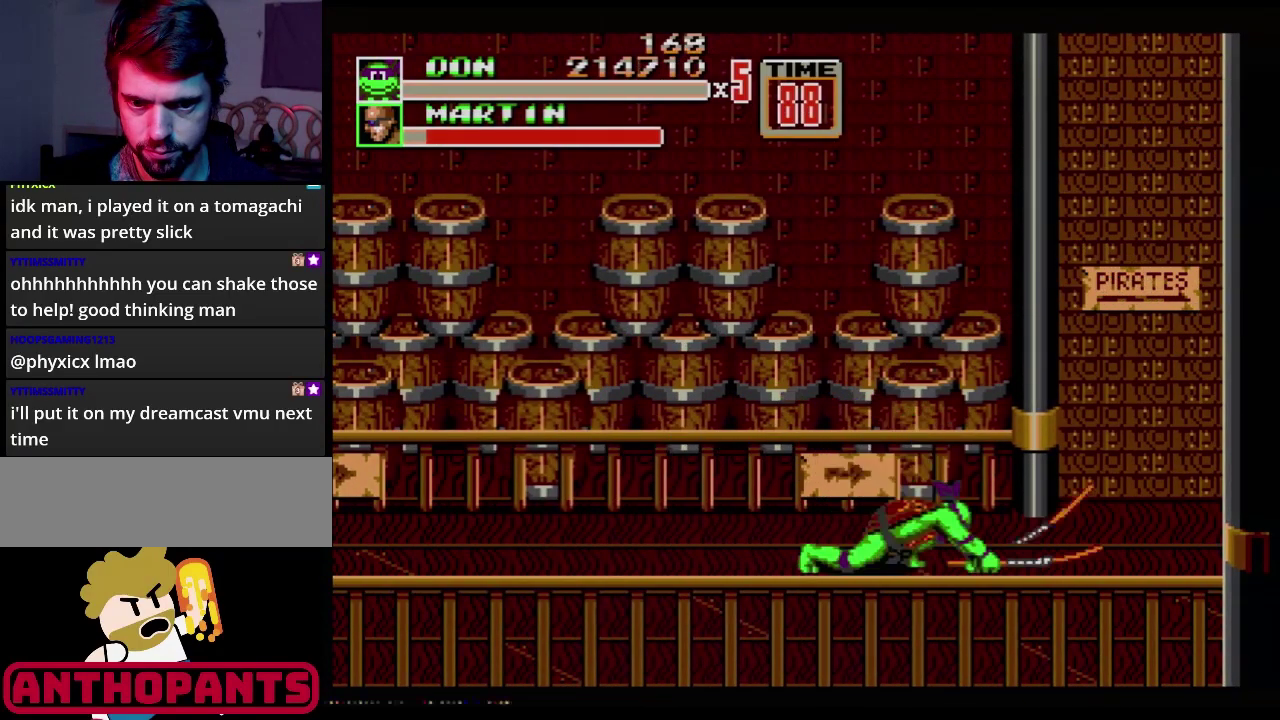
{"buttons": [], "events": [[83, "B", "up"], [250, "DPAD_RIGHT", "up"], [317, "DPAD_LEFT", "down"], [400, "DPAD_LEFT", "up"]]}
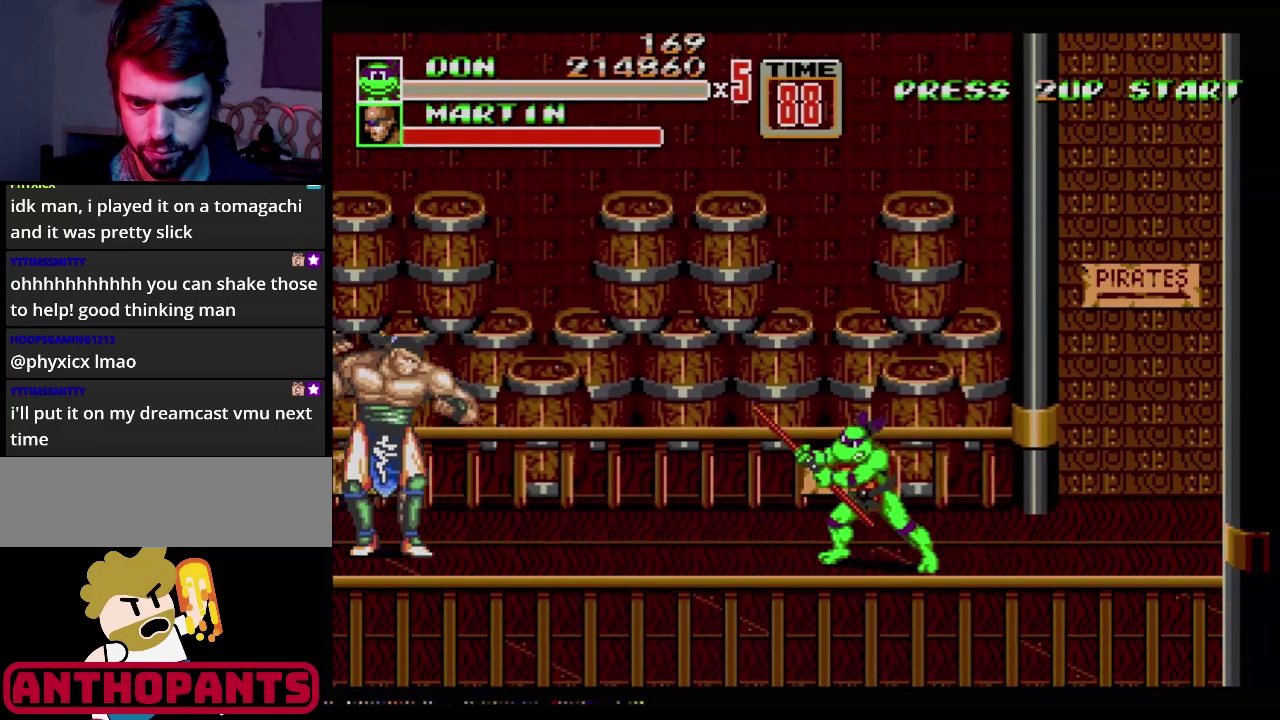
{"buttons": [], "events": []}
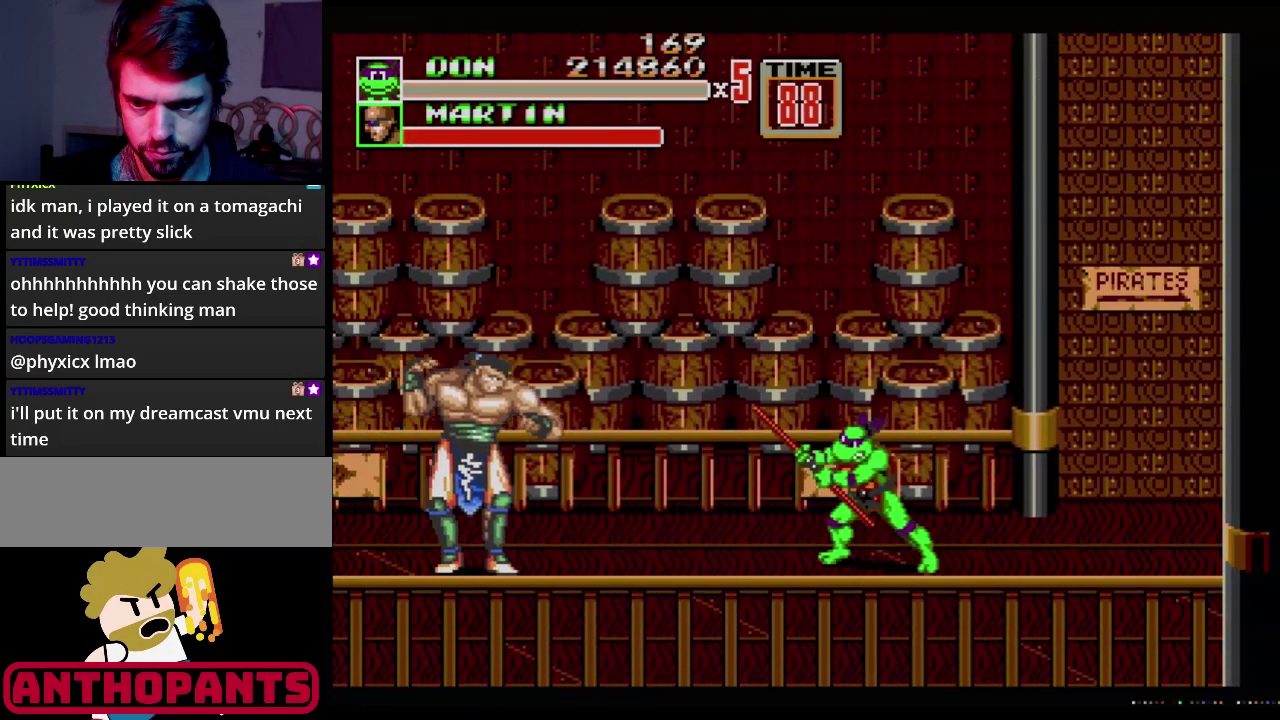
{"buttons": ["DPAD_DOWN", "DPAD_RIGHT"], "events": [[200, "DPAD_RIGHT", "down"], [250, "DPAD_DOWN", "down"]]}